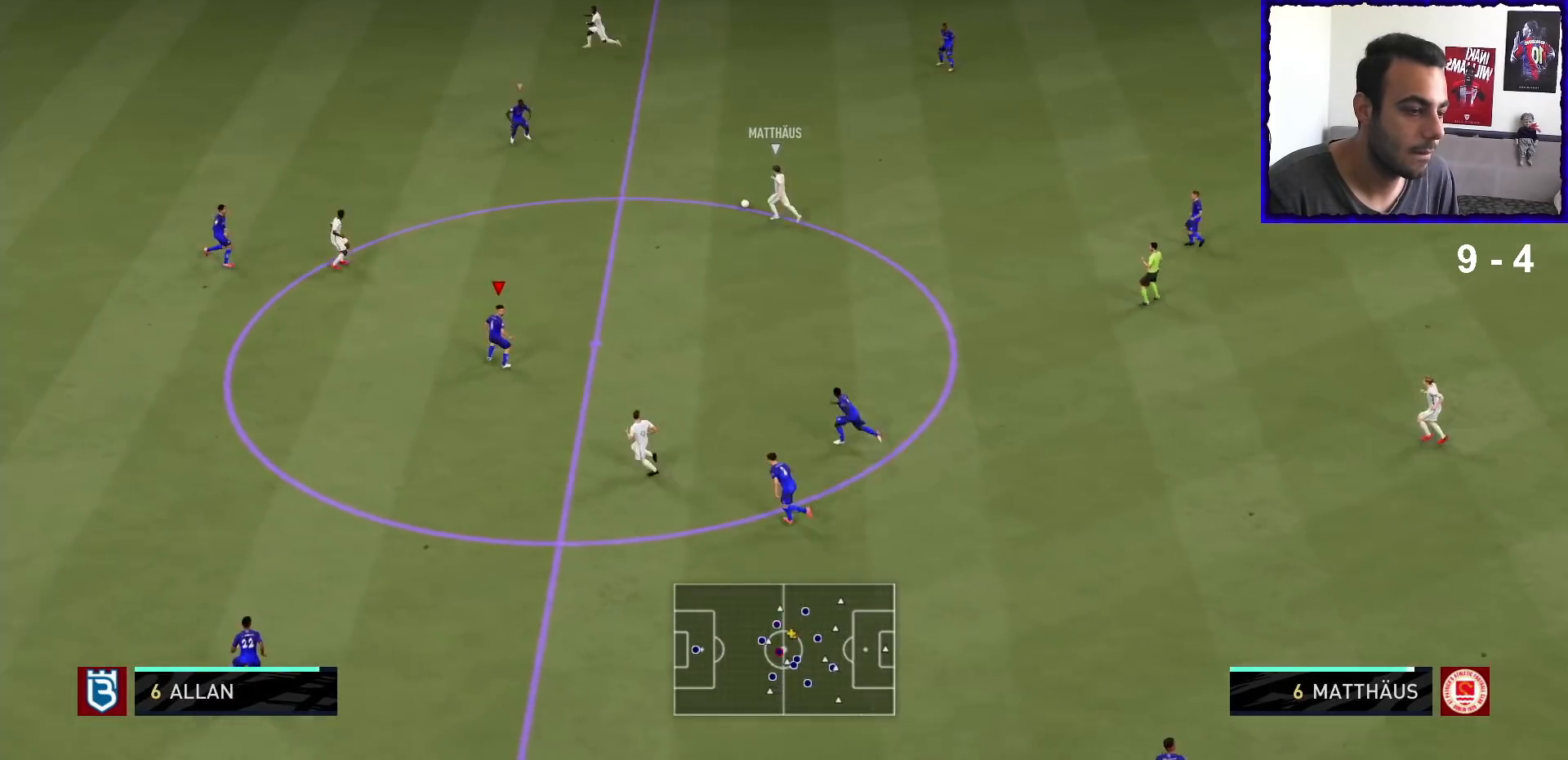
Gameplay with a controller (PlayStation layout); each line is a JSON object with the inputs held at the frame after it. "events" lists button and stick changes between this image and that frame as [ms after this image, input, new state], when the widget could be followed in between. Not read: L3 R1 R3.
{"buttons": [], "left_stick": "up-left", "right_stick": "center", "events": [[100, "left_stick", "up-left"], [333, "L2", "up"]]}
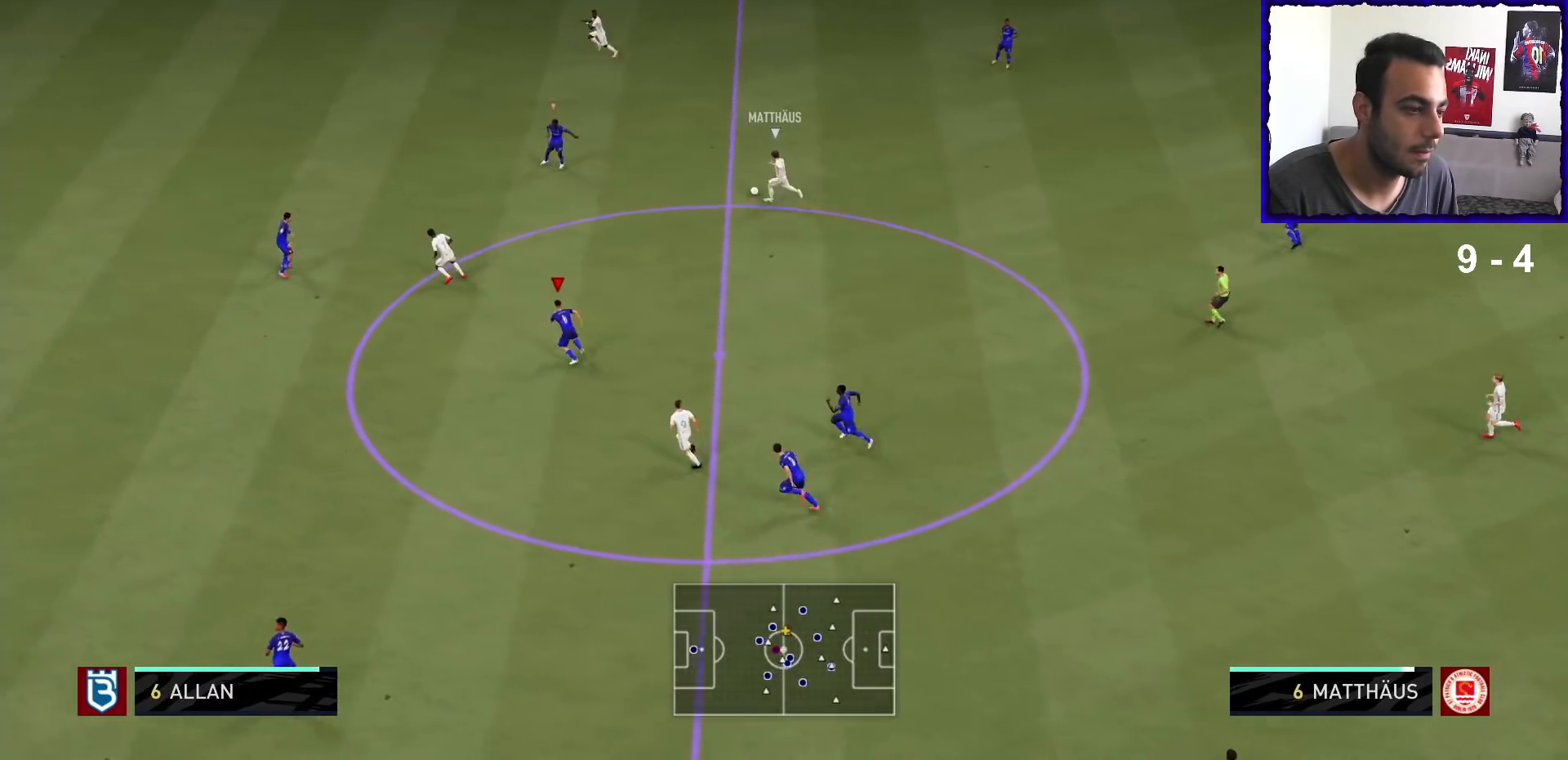
{"buttons": [], "left_stick": "left", "right_stick": "center", "events": [[200, "left_stick", "left"]]}
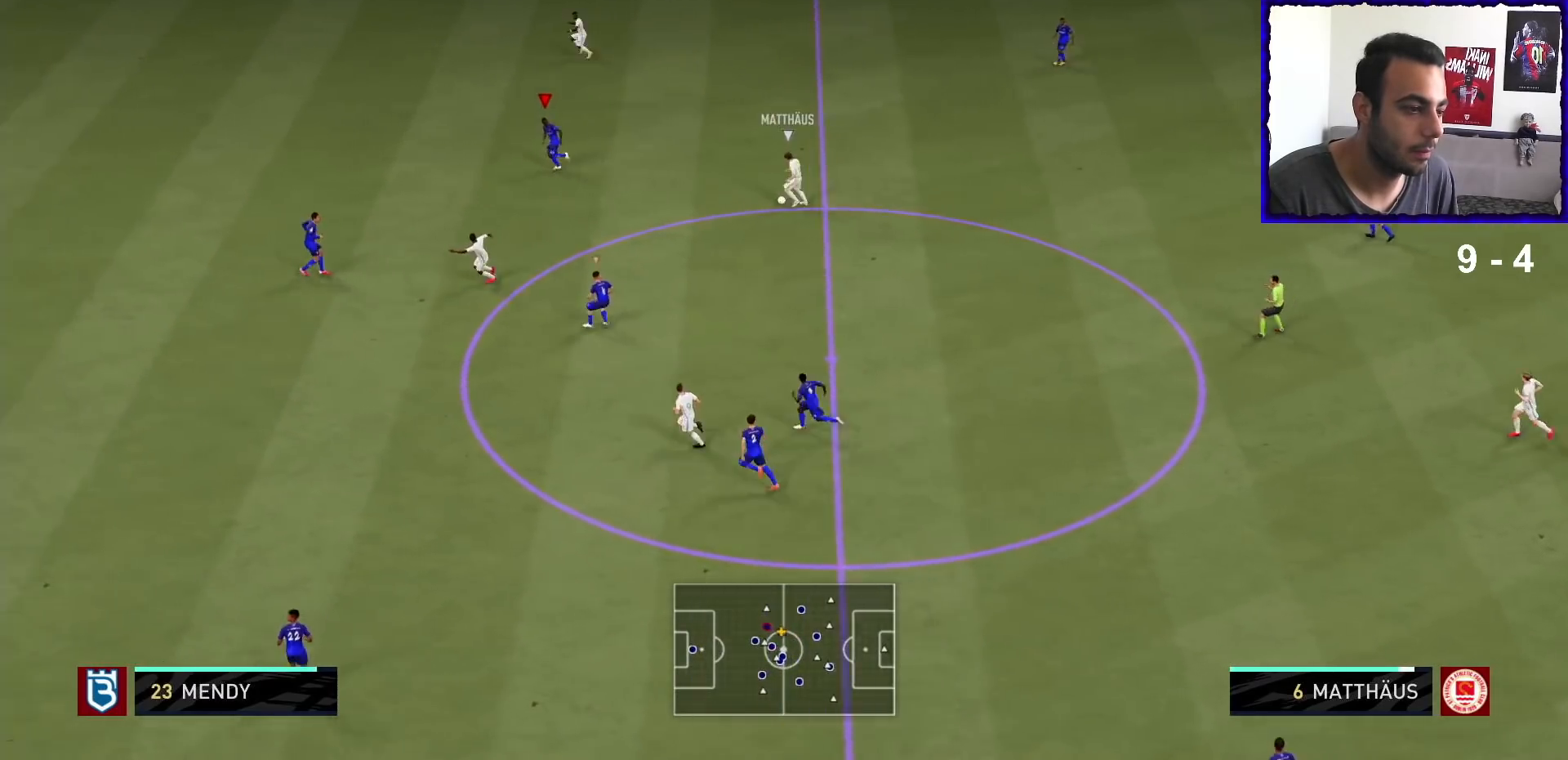
{"buttons": [], "left_stick": "left", "right_stick": "center", "events": []}
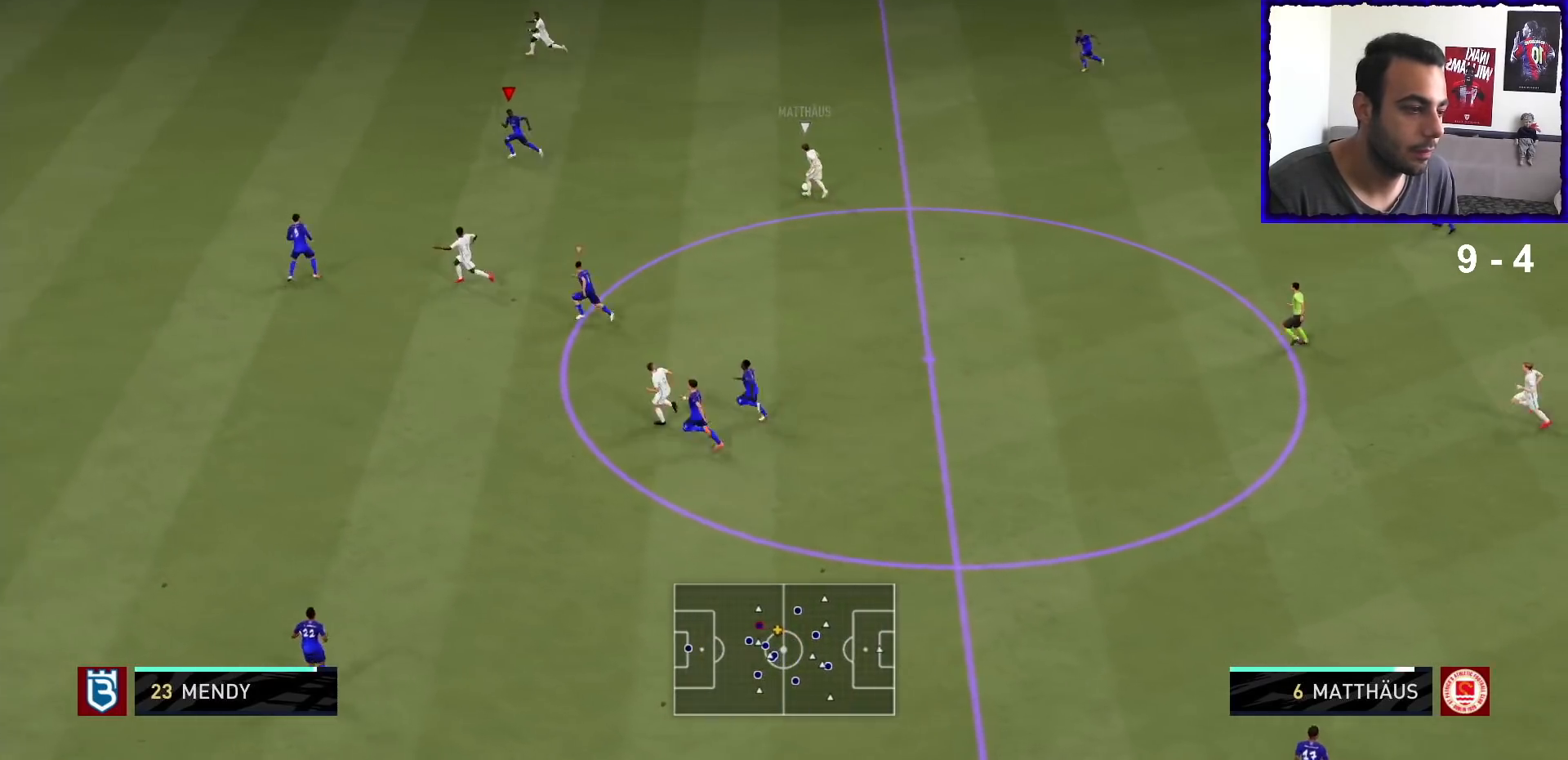
{"buttons": [], "left_stick": "left", "right_stick": "center", "events": []}
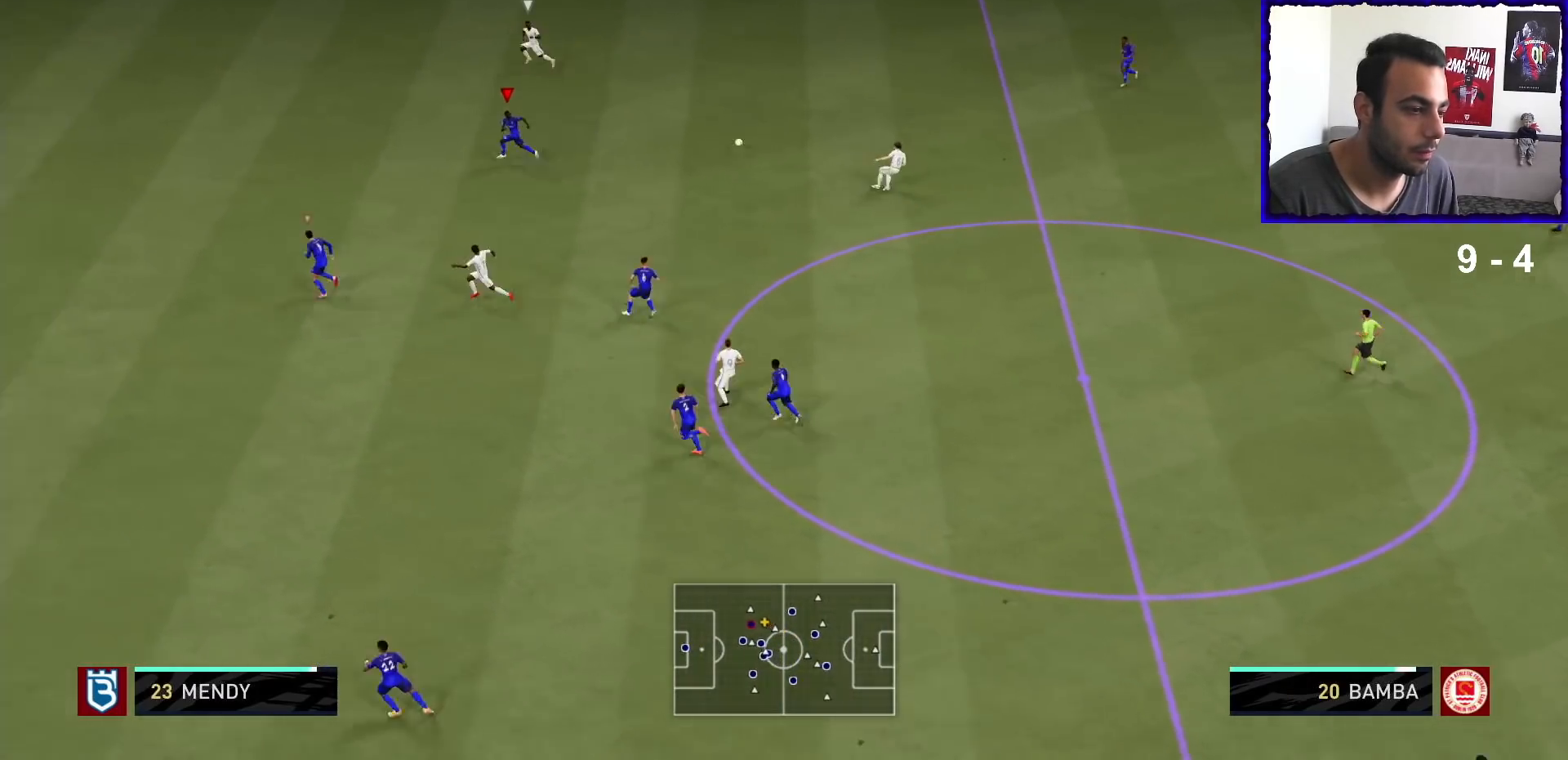
{"buttons": [], "left_stick": "left", "right_stick": "center", "events": []}
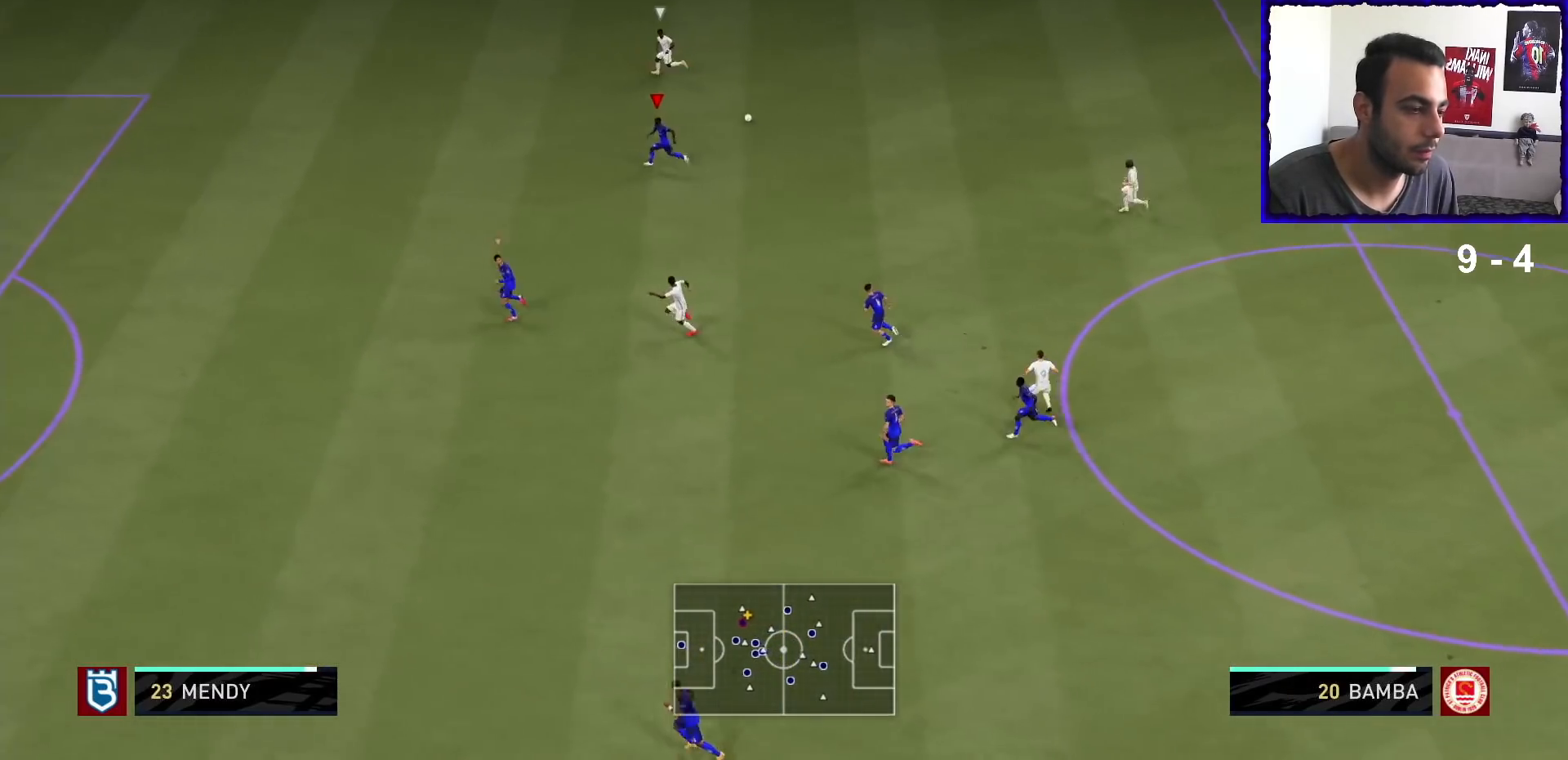
{"buttons": [], "left_stick": "left", "right_stick": "center", "events": []}
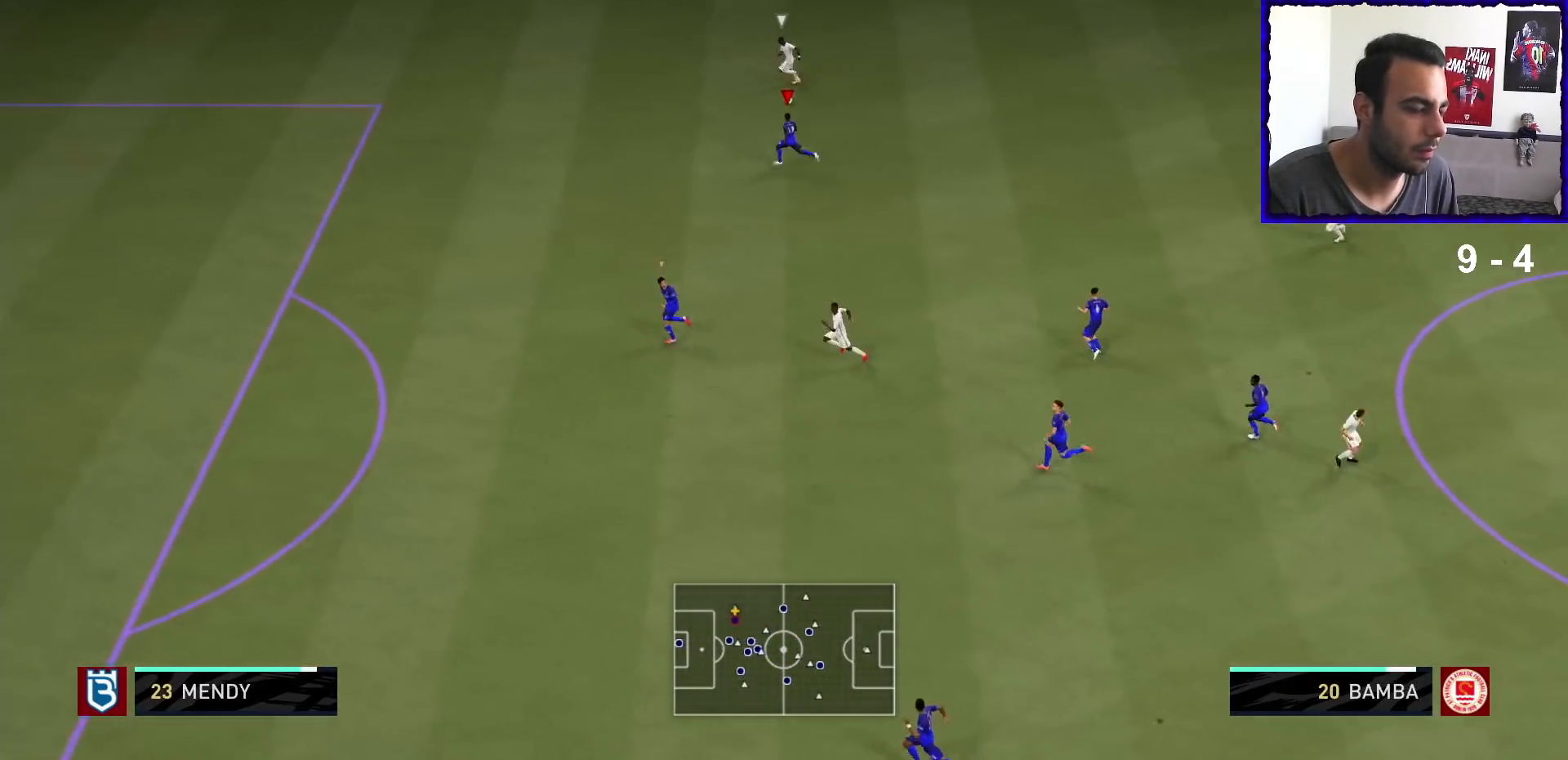
{"buttons": [], "left_stick": "left", "right_stick": "center", "events": []}
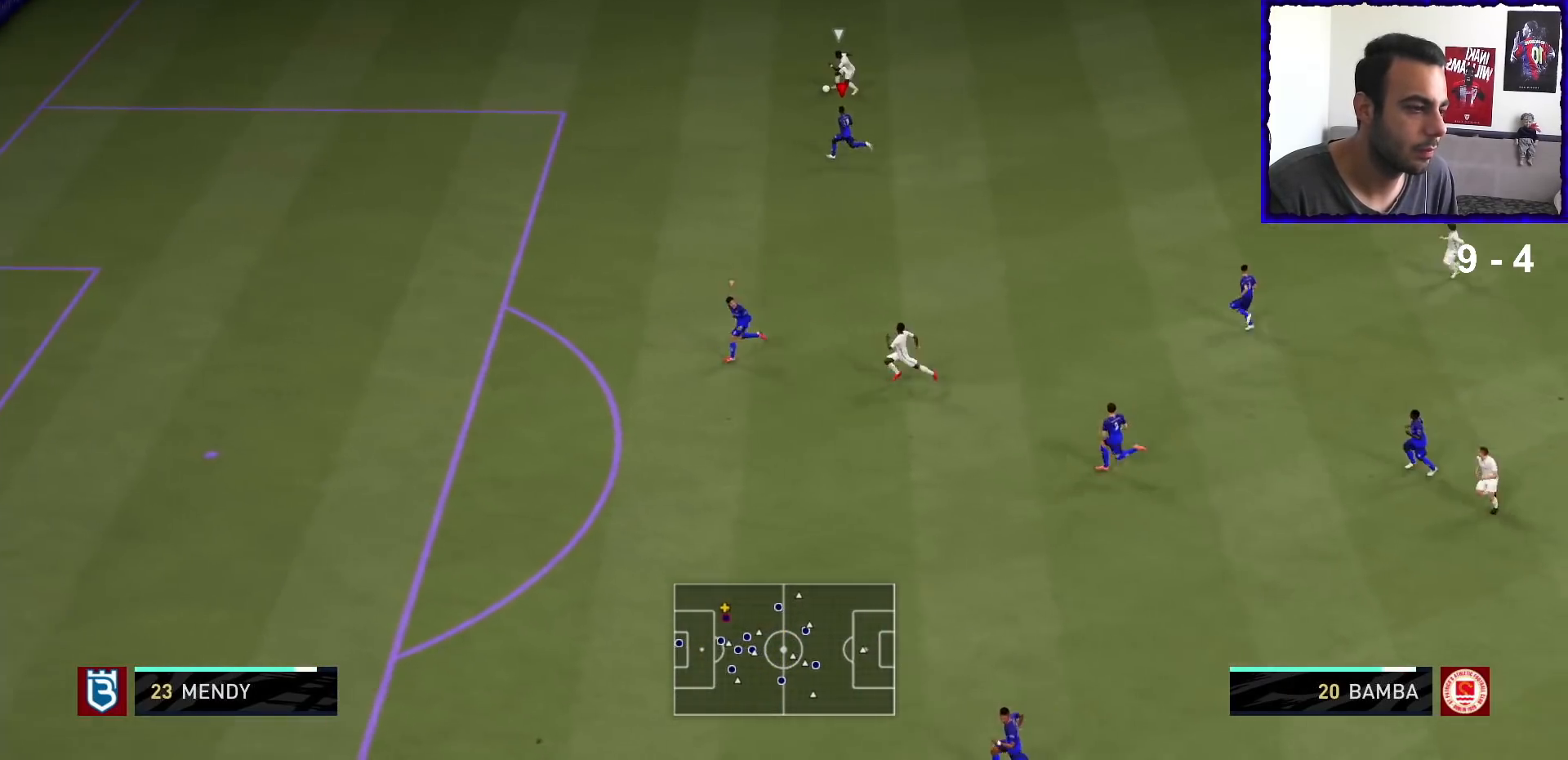
{"buttons": ["L2"], "left_stick": "left", "right_stick": "center", "events": [[367, "L2", "down"]]}
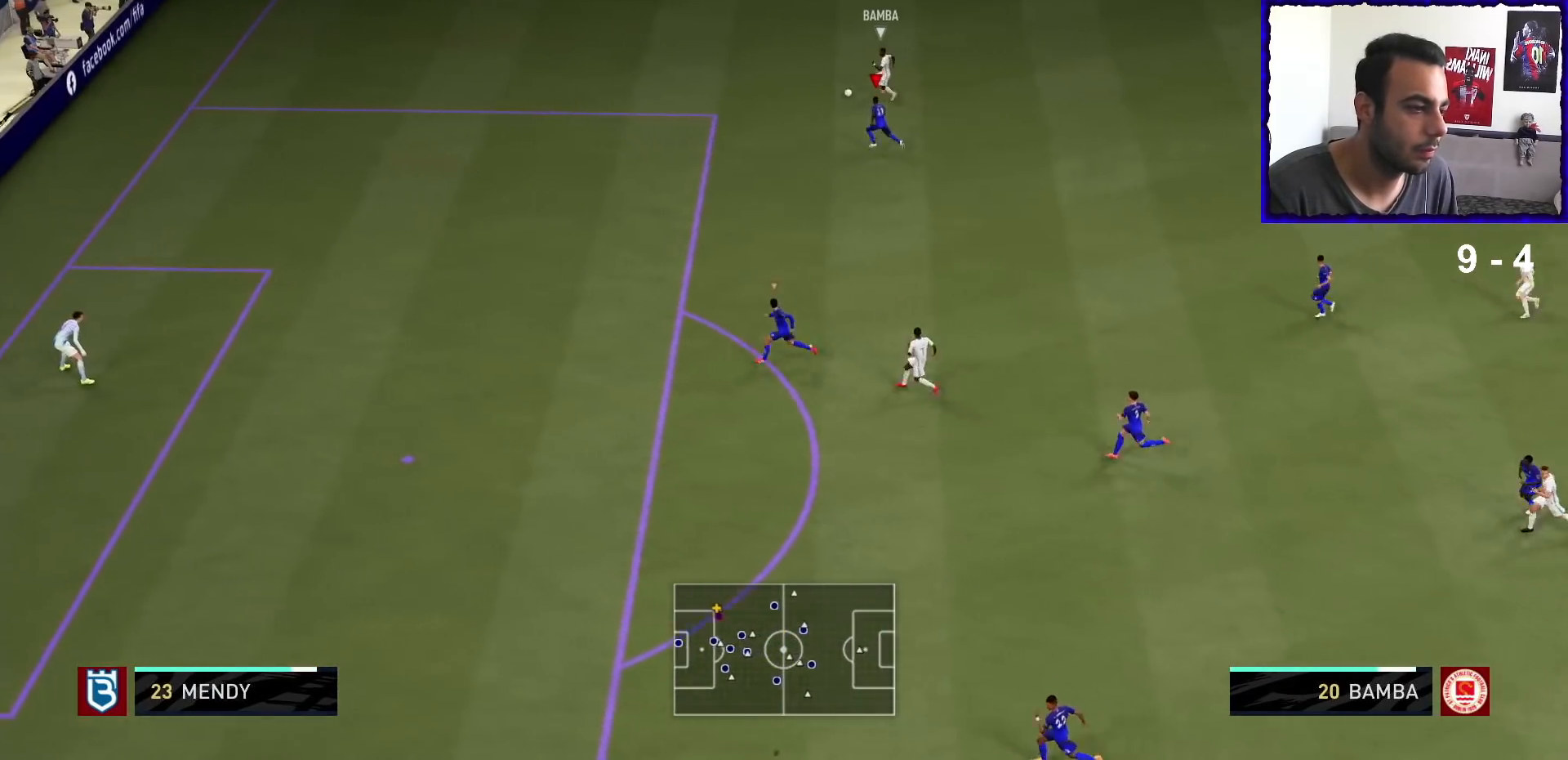
{"buttons": ["L2"], "left_stick": "left", "right_stick": "center", "events": [[233, "L2", "up"], [400, "L2", "down"]]}
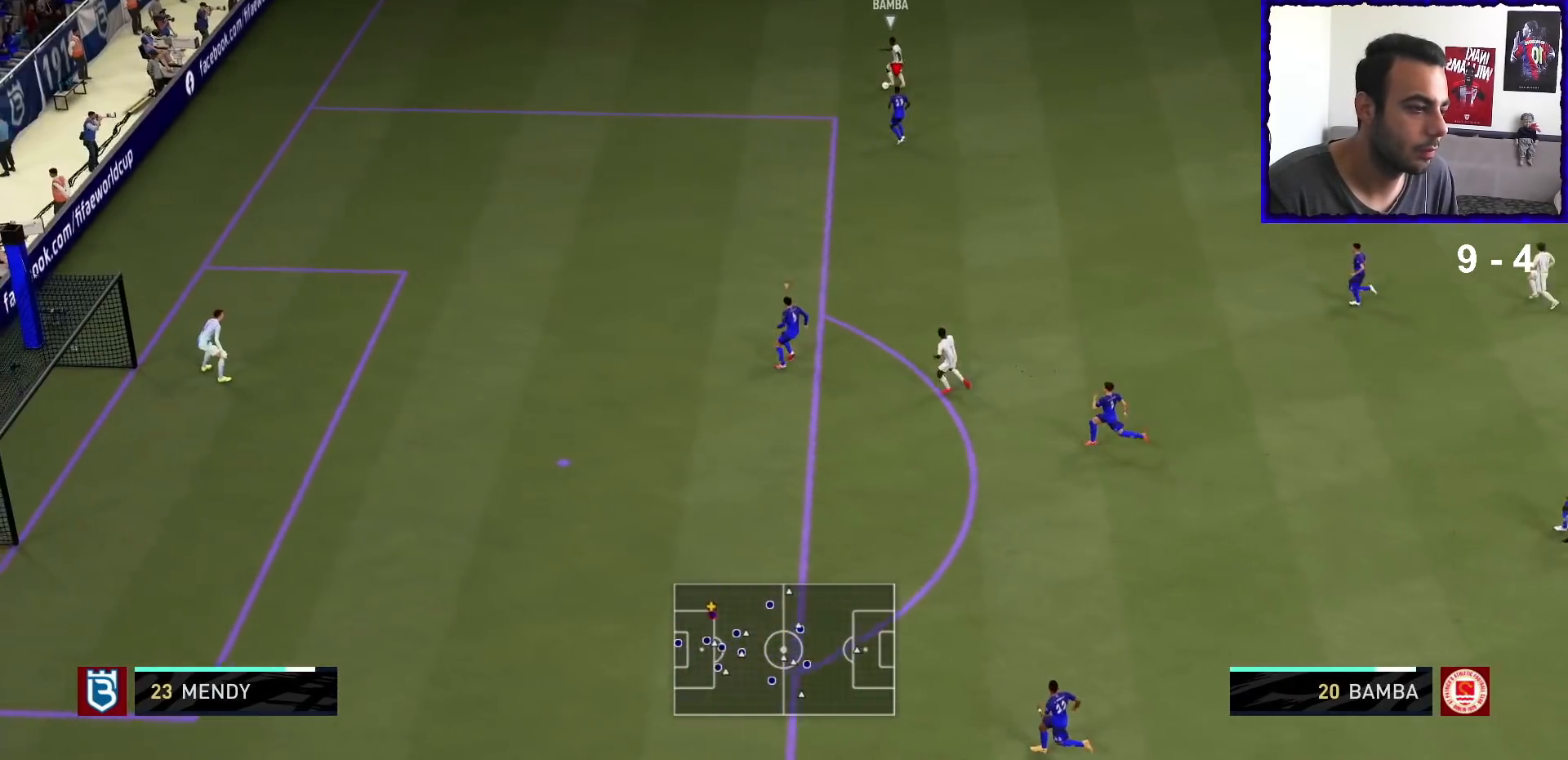
{"buttons": ["L2"], "left_stick": "down", "right_stick": "center", "events": [[267, "left_stick", "down-left"], [467, "left_stick", "down"]]}
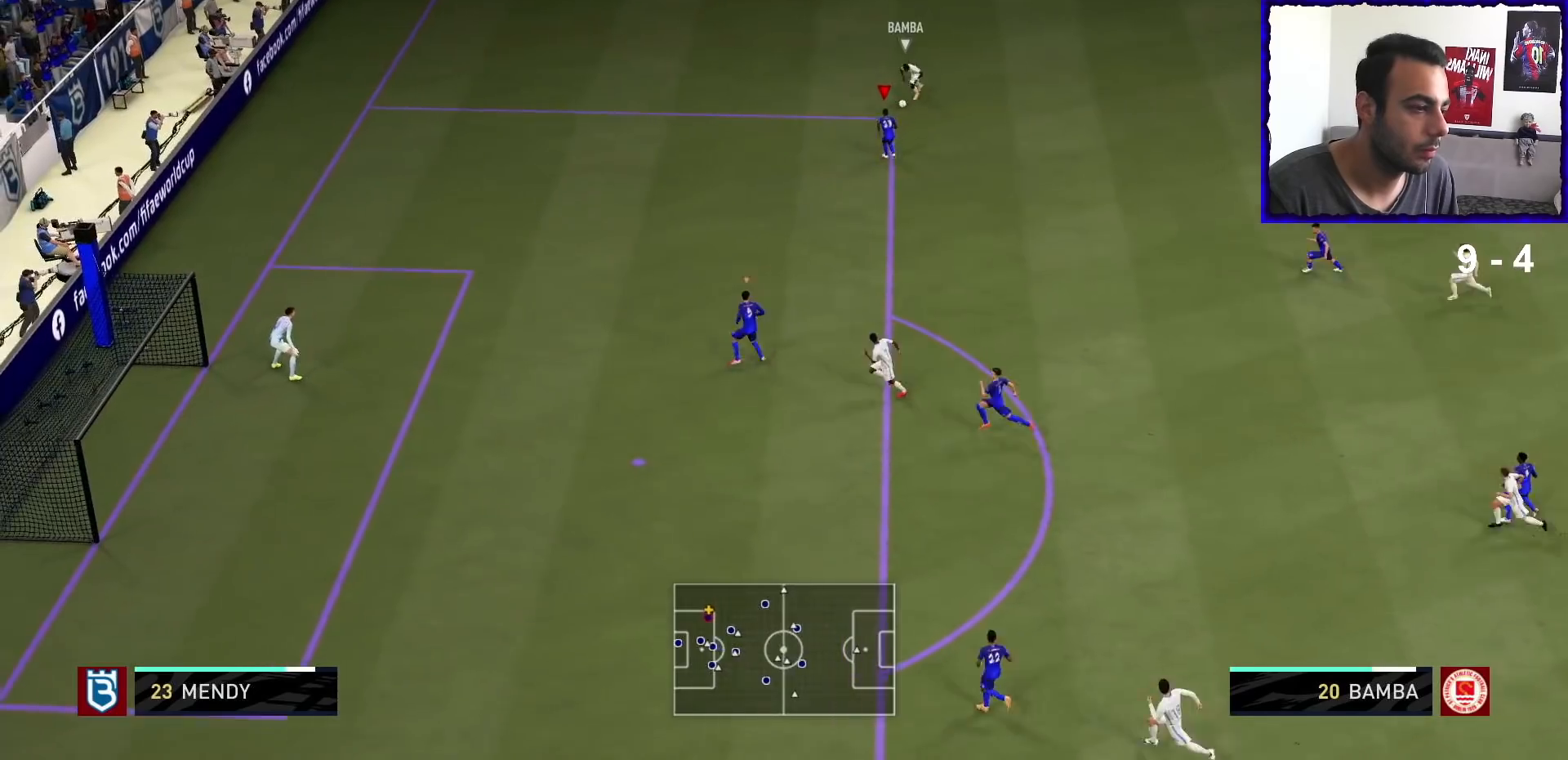
{"buttons": ["L2"], "left_stick": "down-left", "right_stick": "center", "events": [[167, "left_stick", "down-right"], [367, "left_stick", "down"], [467, "left_stick", "down-left"]]}
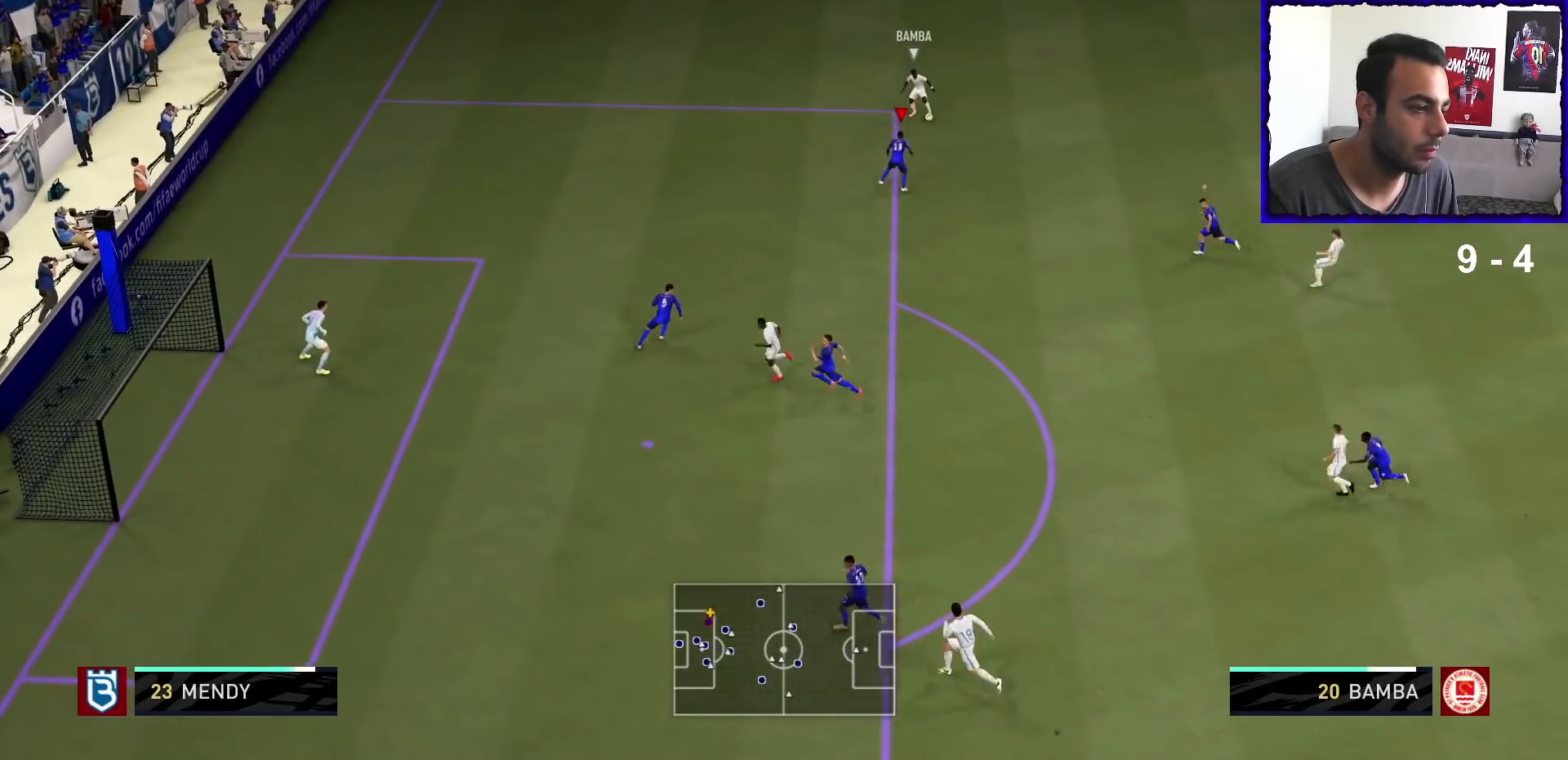
{"buttons": ["L2"], "left_stick": "up", "right_stick": "center", "events": [[267, "left_stick", "up-left"], [467, "left_stick", "up"]]}
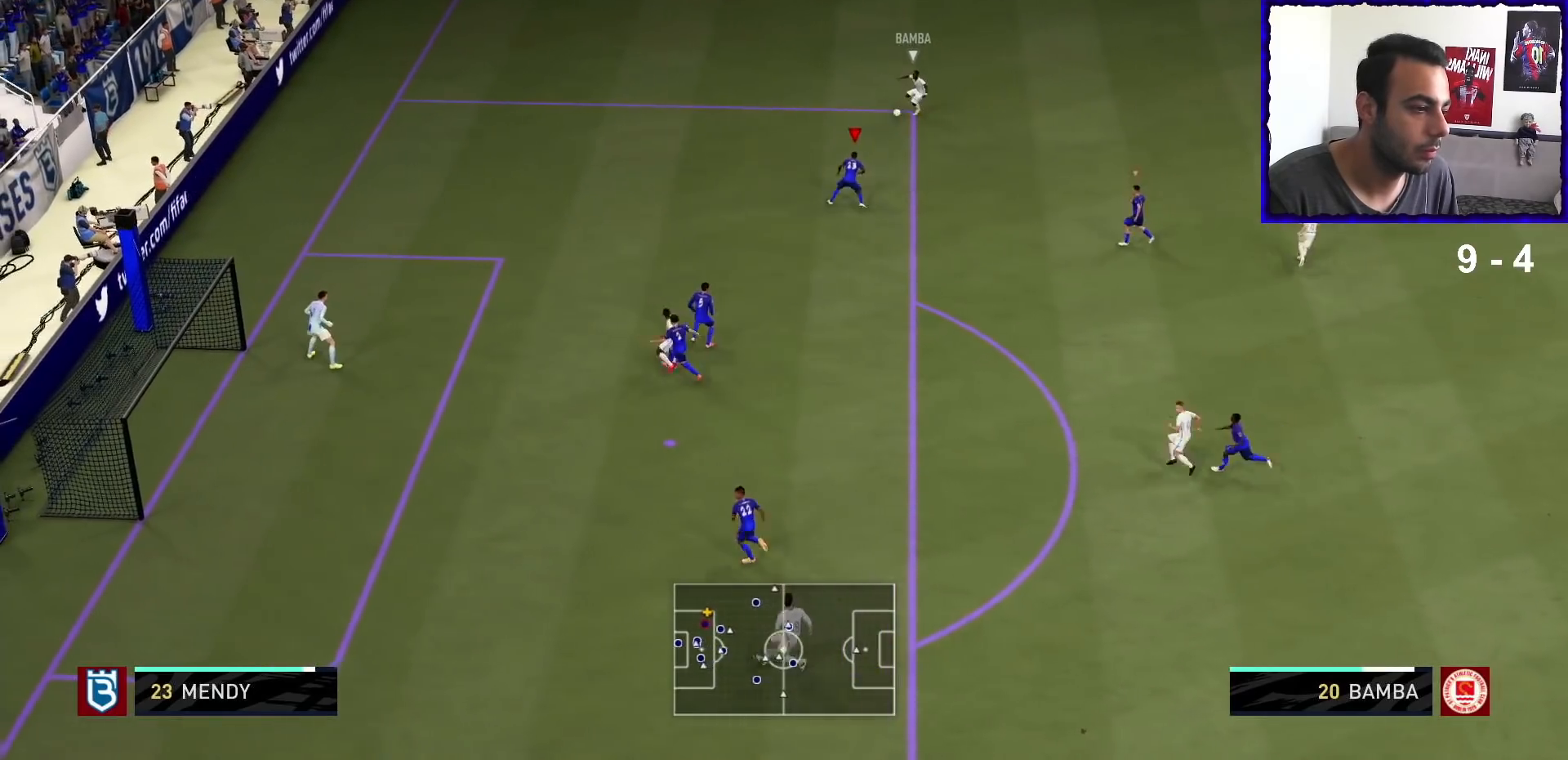
{"buttons": ["L2"], "left_stick": "up-right", "right_stick": "center"}
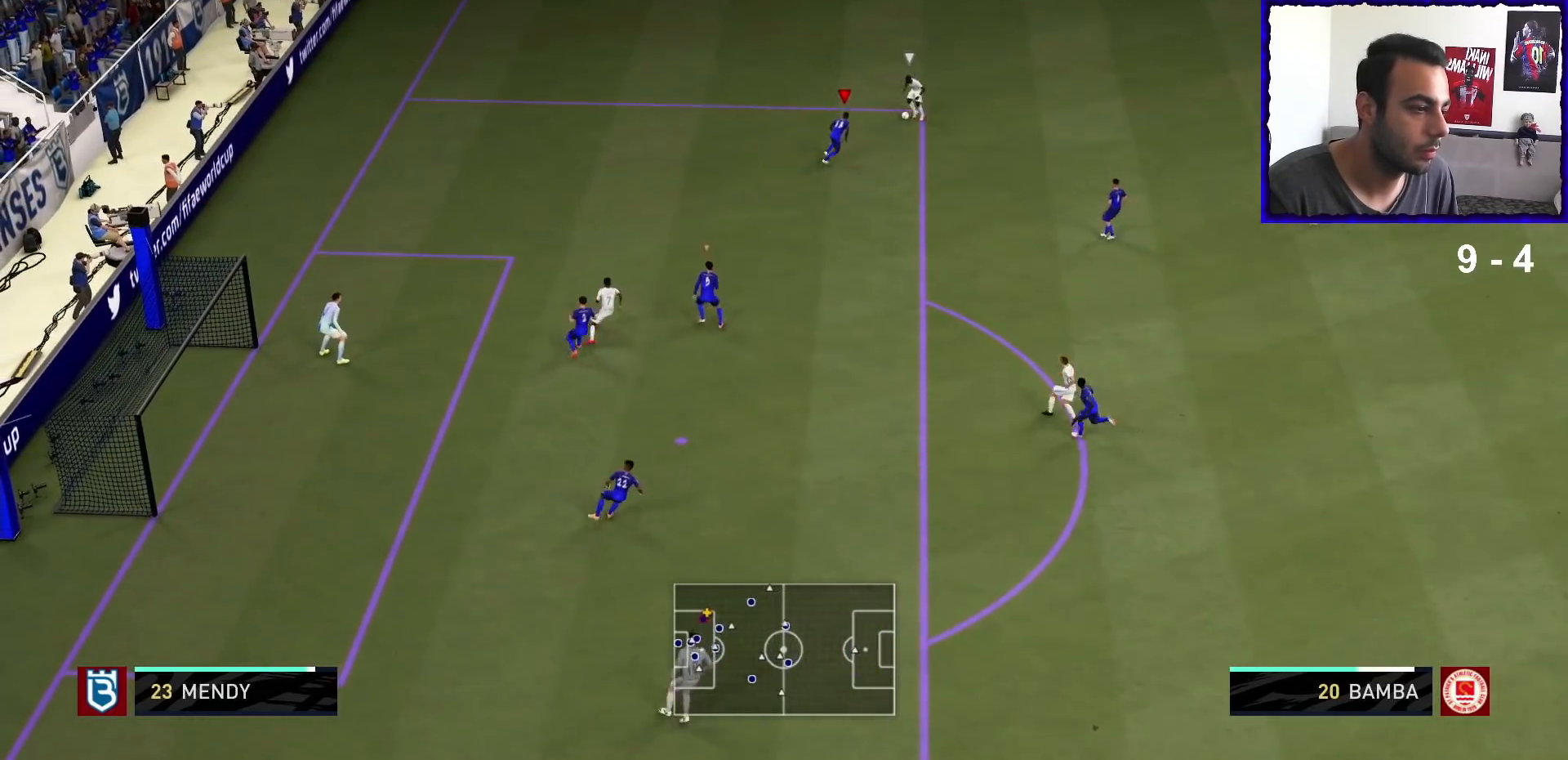
{"buttons": ["L2"], "left_stick": "up", "right_stick": "center", "events": [[100, "left_stick", "right"], [467, "left_stick", "up"]]}
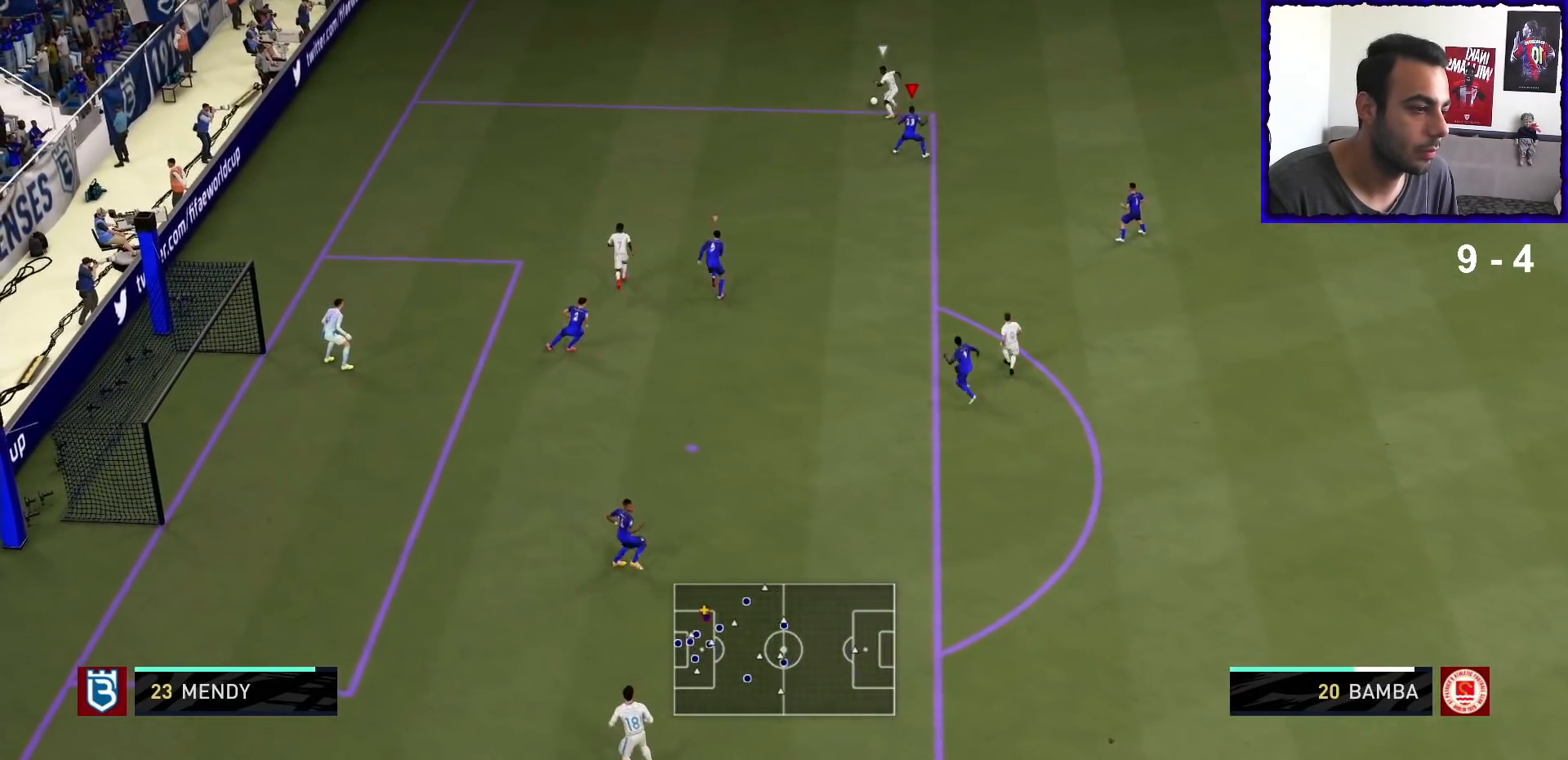
{"buttons": ["L2"], "left_stick": "up-left", "right_stick": "center", "events": [[33, "left_stick", "up-left"]]}
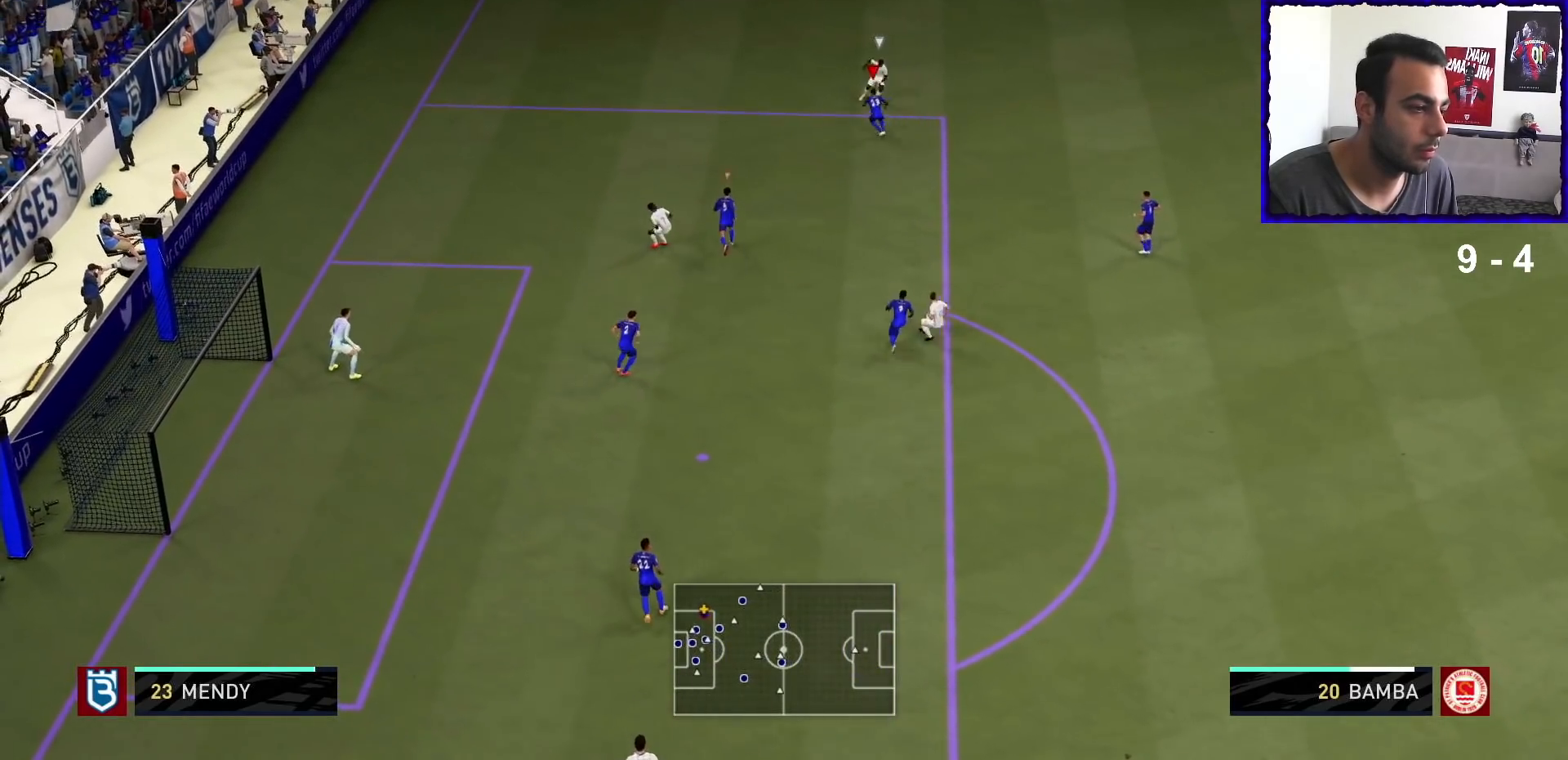
{"buttons": ["L2"], "left_stick": "right", "right_stick": "center", "events": [[67, "L2", "up"], [200, "L2", "down"], [300, "left_stick", "up-right"], [467, "left_stick", "right"]]}
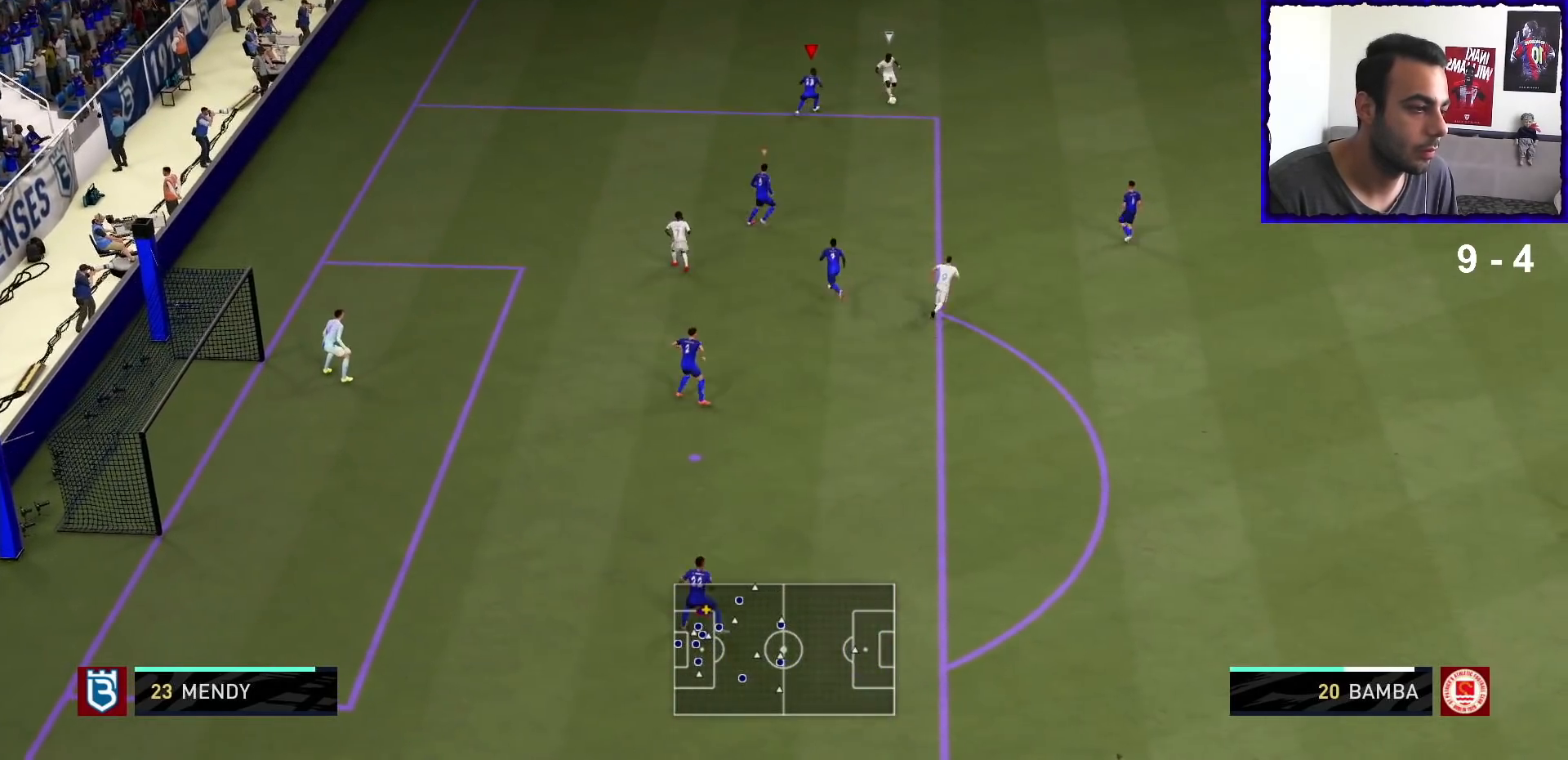
{"buttons": ["L2"], "left_stick": "down-right", "right_stick": "center", "events": [[167, "left_stick", "down-right"]]}
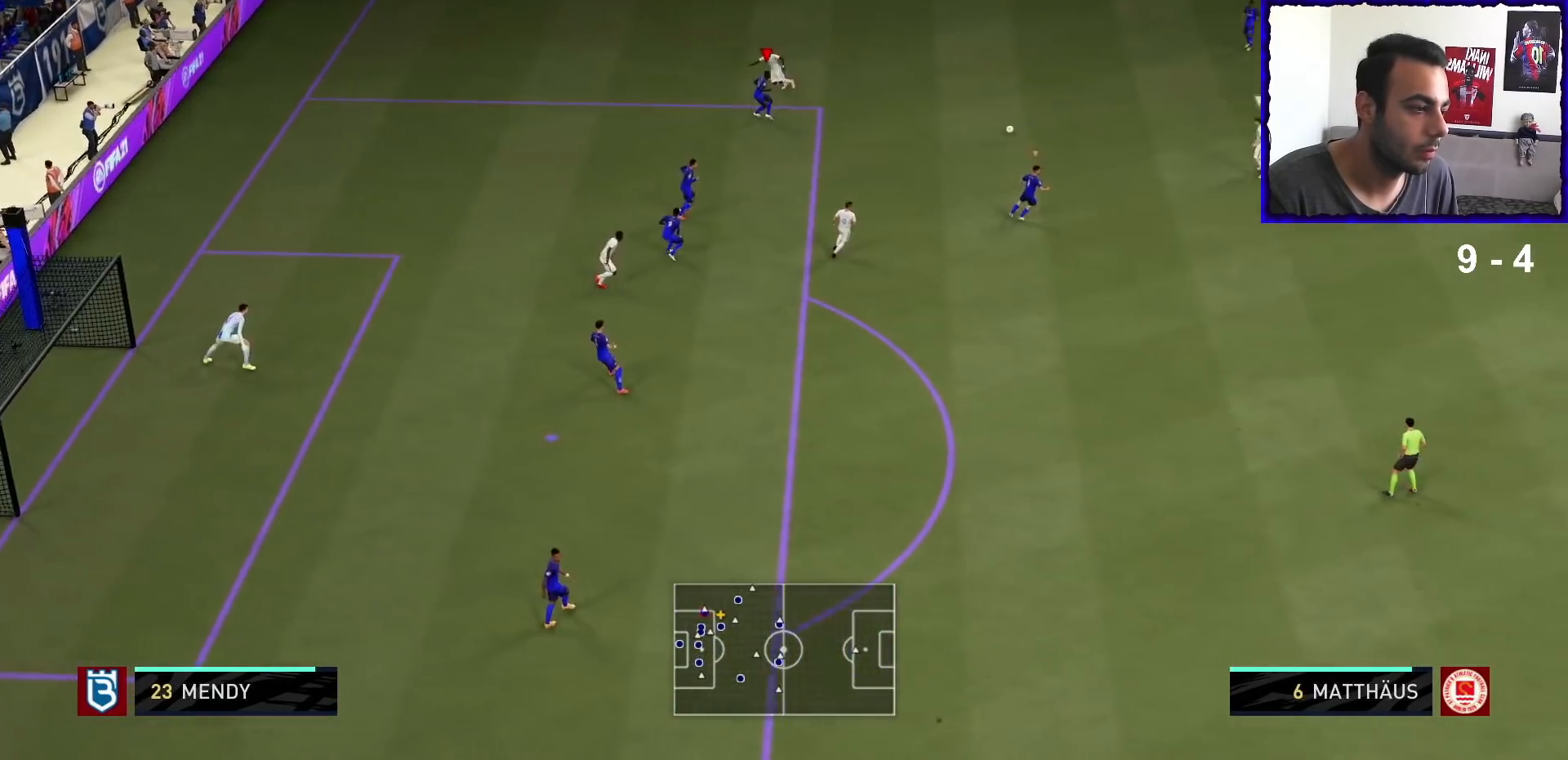
{"buttons": ["L2"], "left_stick": "down-left", "right_stick": "center", "events": [[133, "right_stick", "down"], [167, "L2", "up"], [300, "right_stick", "center"], [333, "L2", "down"], [367, "left_stick", "down"], [500, "left_stick", "down-left"]]}
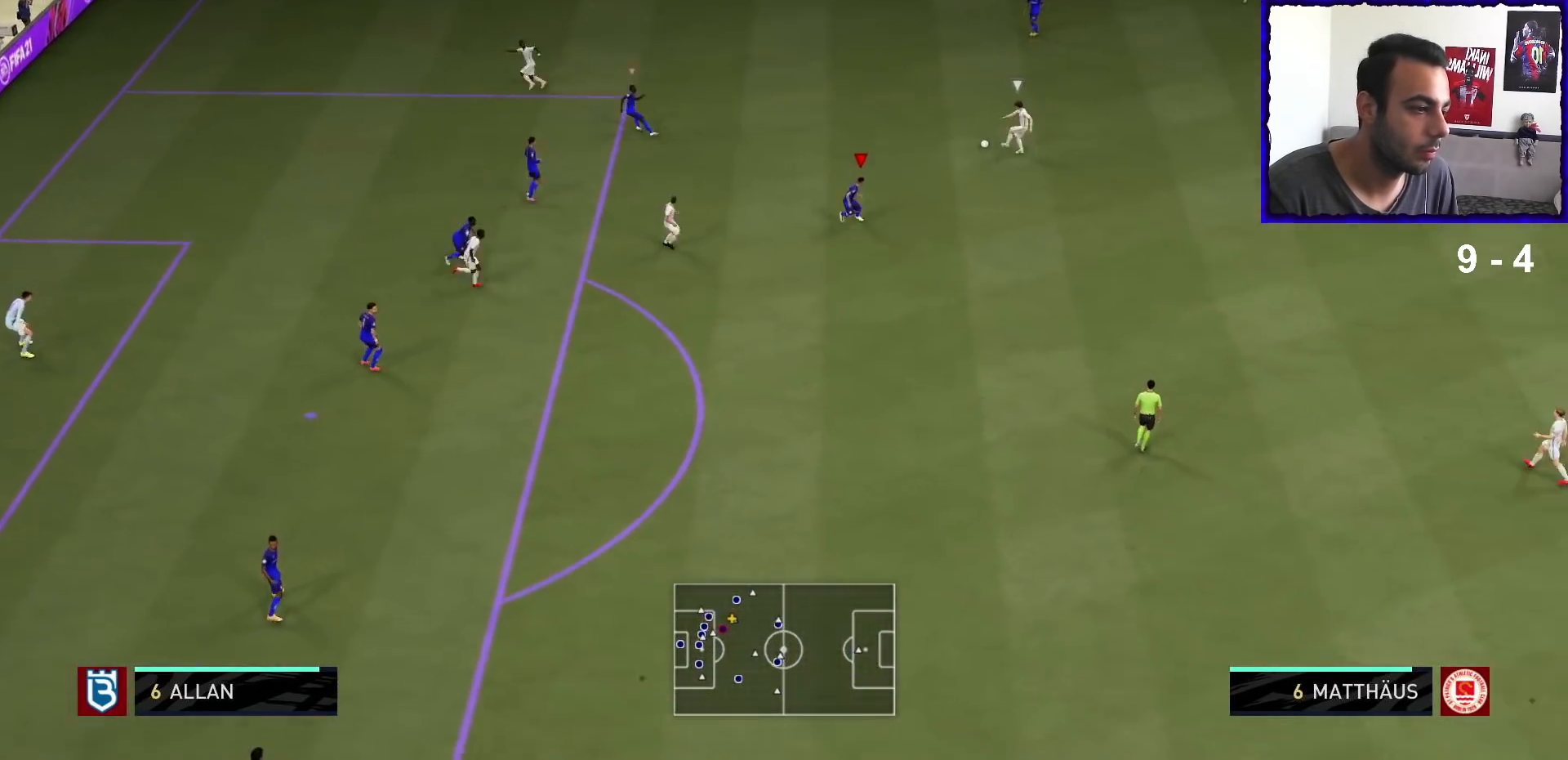
{"buttons": ["L2"], "left_stick": "down-left", "right_stick": "center", "events": []}
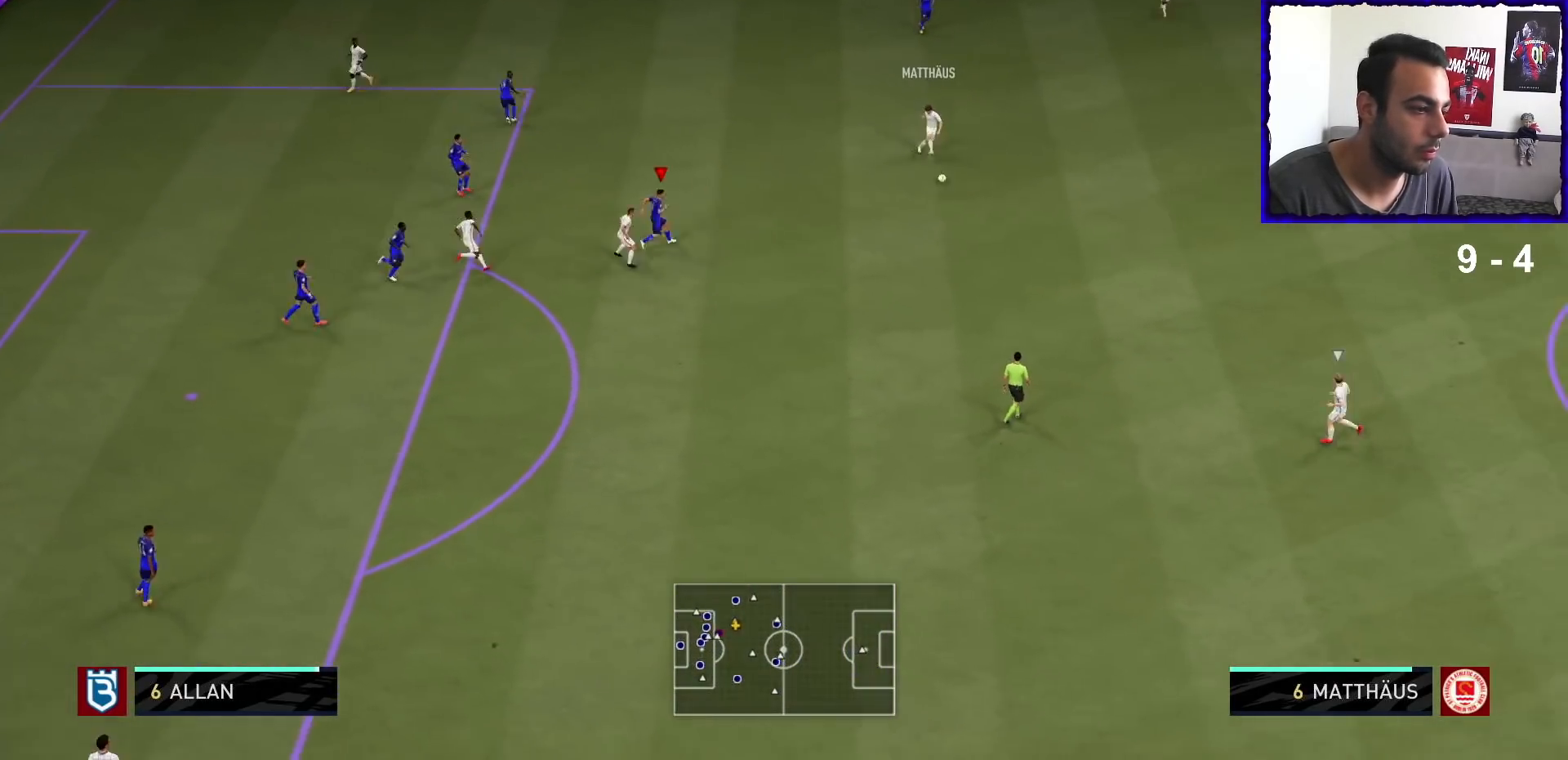
{"buttons": ["L2"], "left_stick": "down-right", "right_stick": "center", "events": [[133, "left_stick", "down-right"]]}
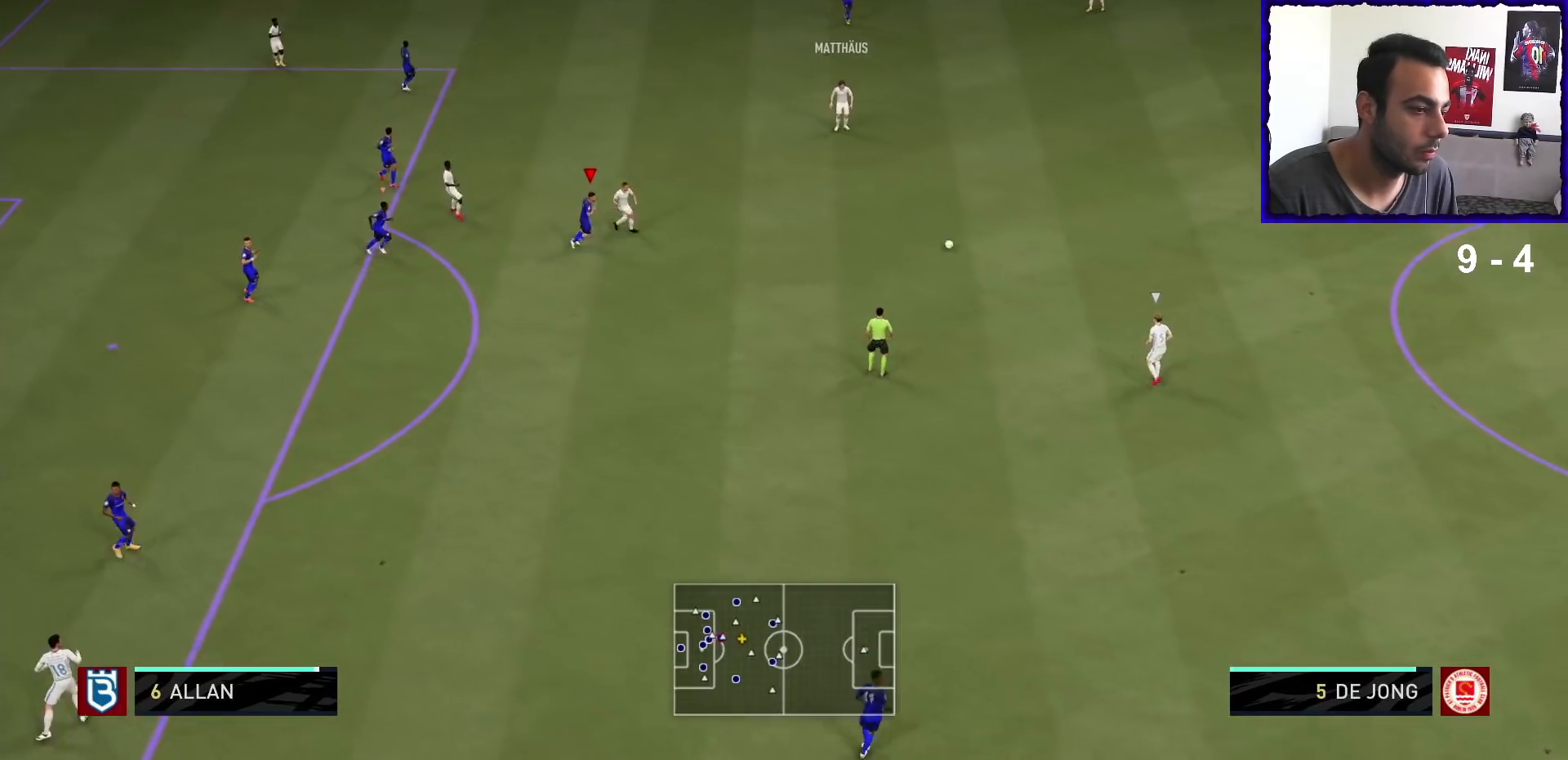
{"buttons": [], "left_stick": "down-right", "right_stick": "center", "events": [[67, "L2", "up"]]}
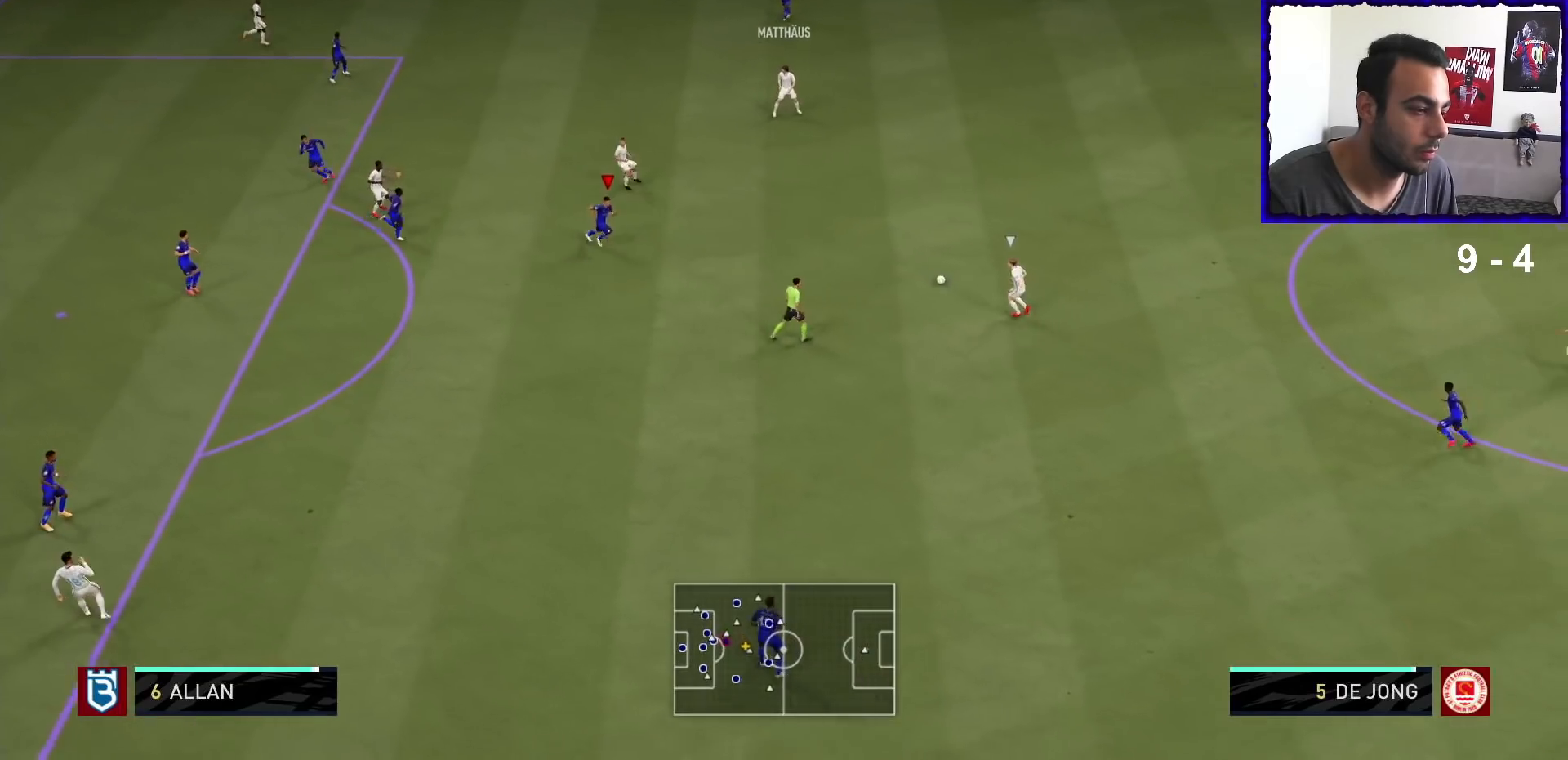
{"buttons": [], "left_stick": "right", "right_stick": "center"}
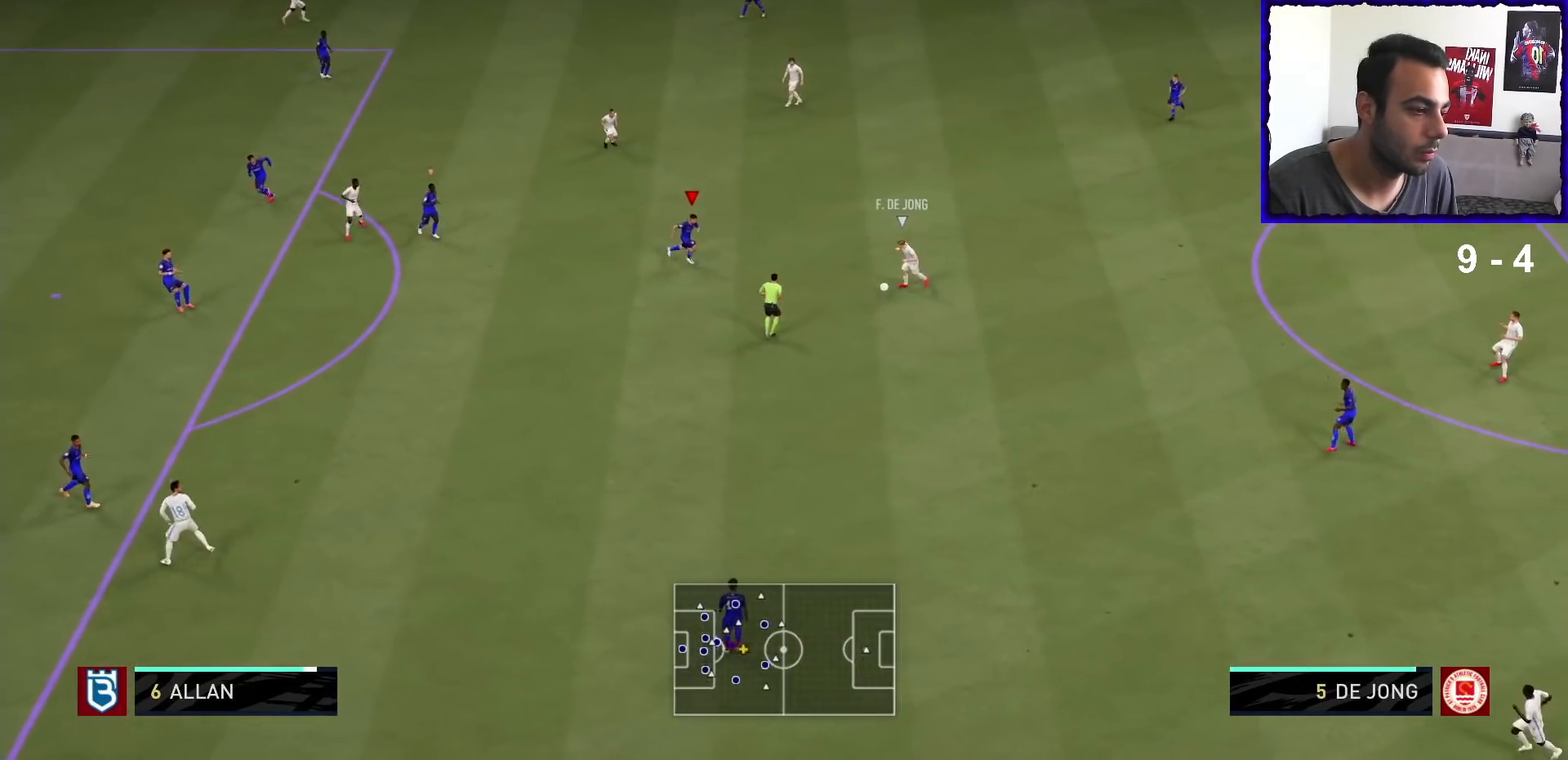
{"buttons": [], "left_stick": "down", "right_stick": "center", "events": [[100, "L2", "down"], [133, "left_stick", "down-right"], [300, "SQUARE", "down"], [367, "left_stick", "down"], [433, "L2", "up"], [433, "SQUARE", "up"]]}
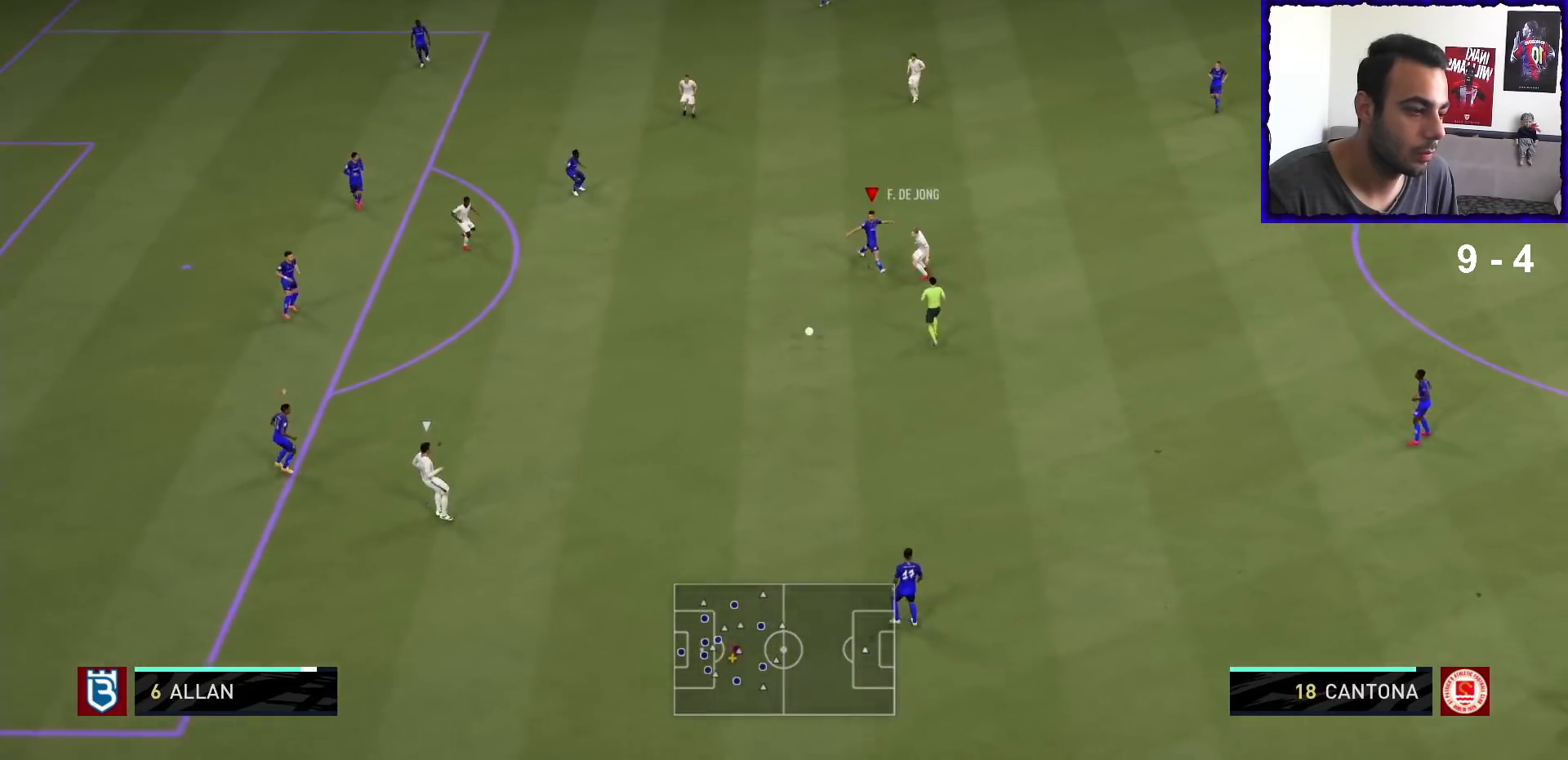
{"buttons": [], "left_stick": "right", "right_stick": "center", "events": [[33, "L2", "down"], [333, "L2", "up"], [367, "L1", "down"], [467, "left_stick", "right"], [500, "L1", "up"]]}
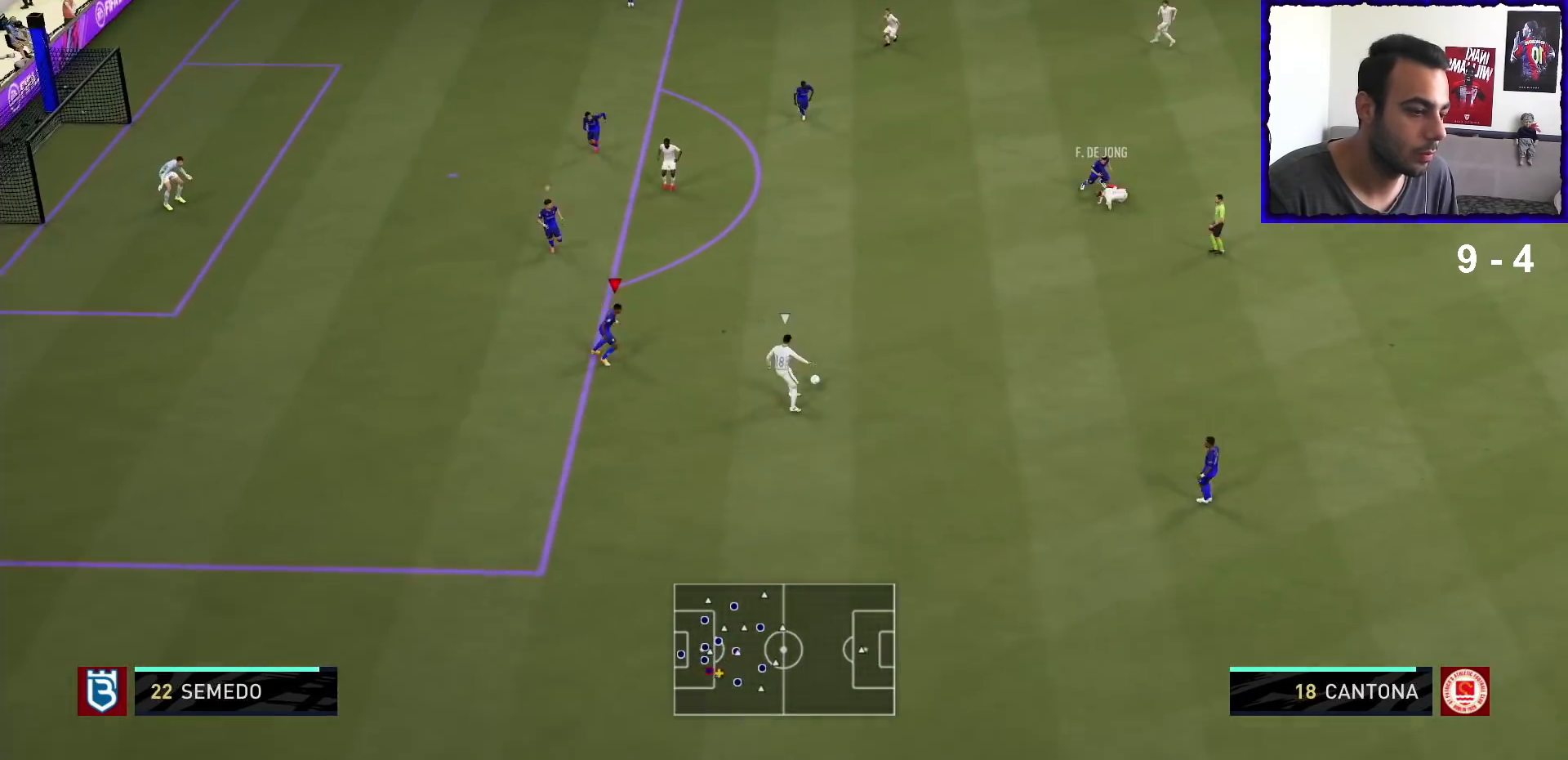
{"buttons": ["L2"], "left_stick": "up-right", "right_stick": "center", "events": [[67, "L2", "down"], [67, "left_stick", "up-right"]]}
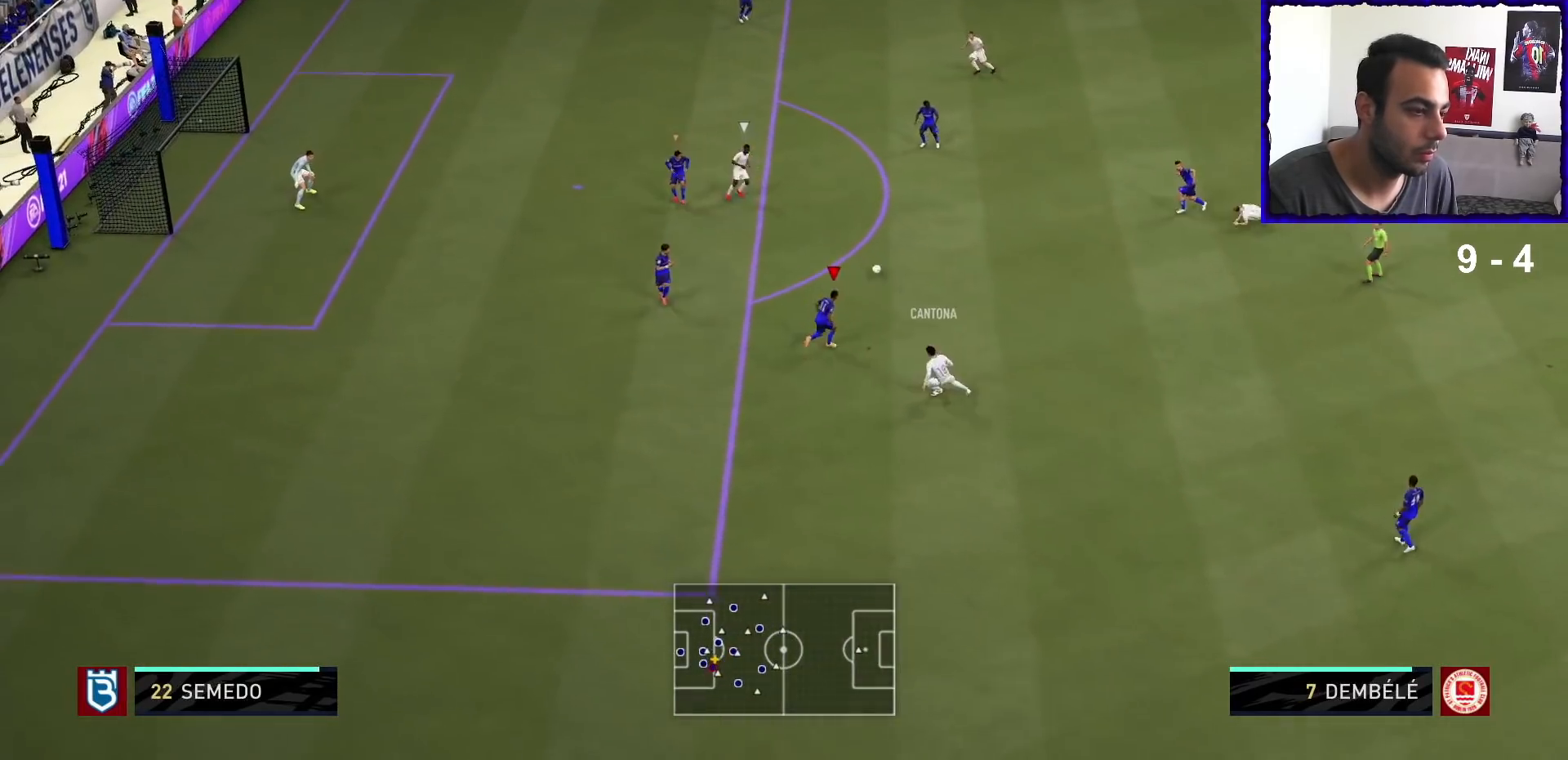
{"buttons": [], "left_stick": "up-right", "right_stick": "center", "events": [[100, "left_stick", "up"], [267, "L1", "down"], [267, "L2", "up"], [300, "left_stick", "up-right"], [400, "L1", "up"]]}
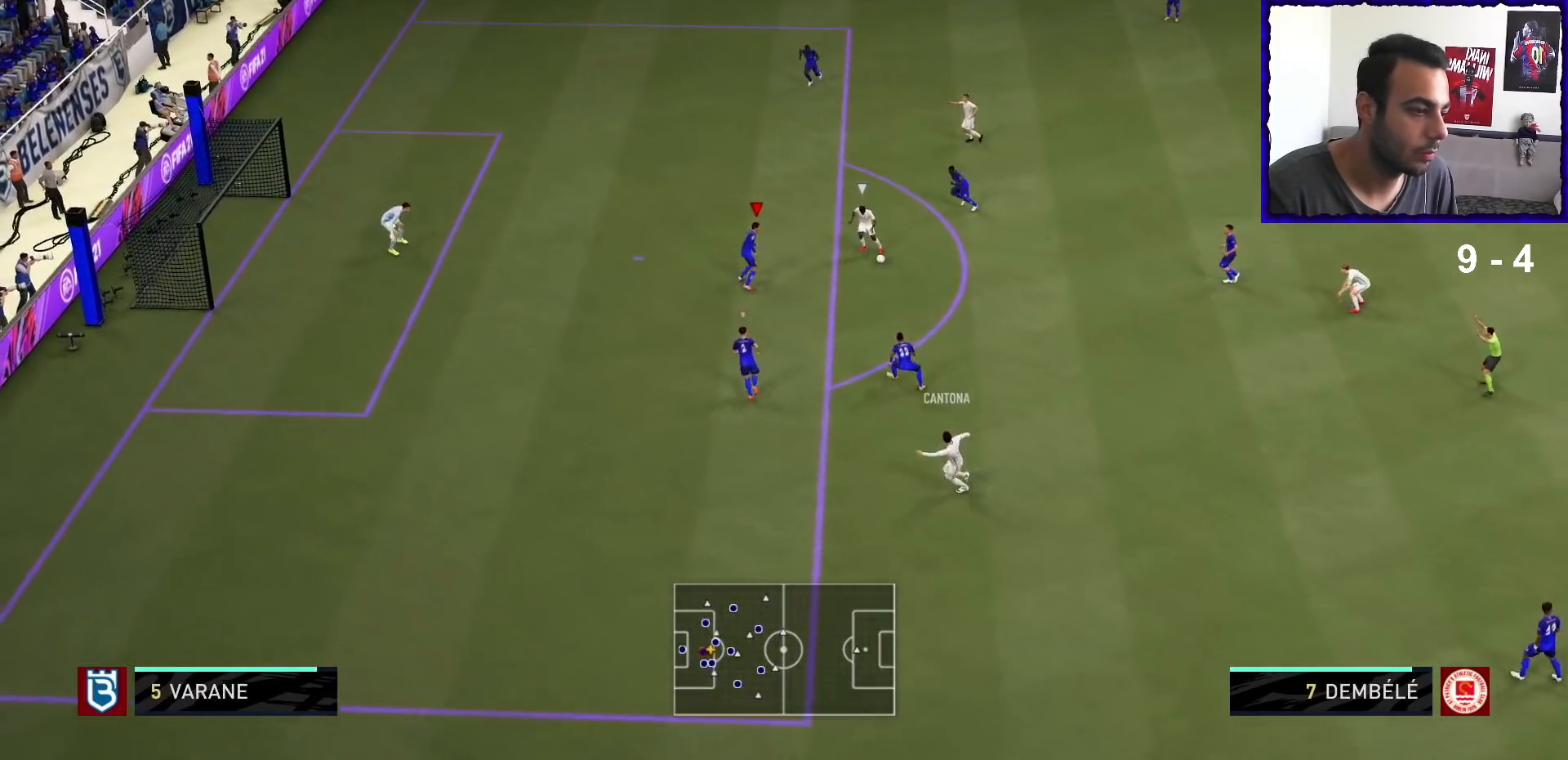
{"buttons": ["L2"], "left_stick": "up", "right_stick": "center", "events": [[33, "L2", "down"], [200, "left_stick", "up"]]}